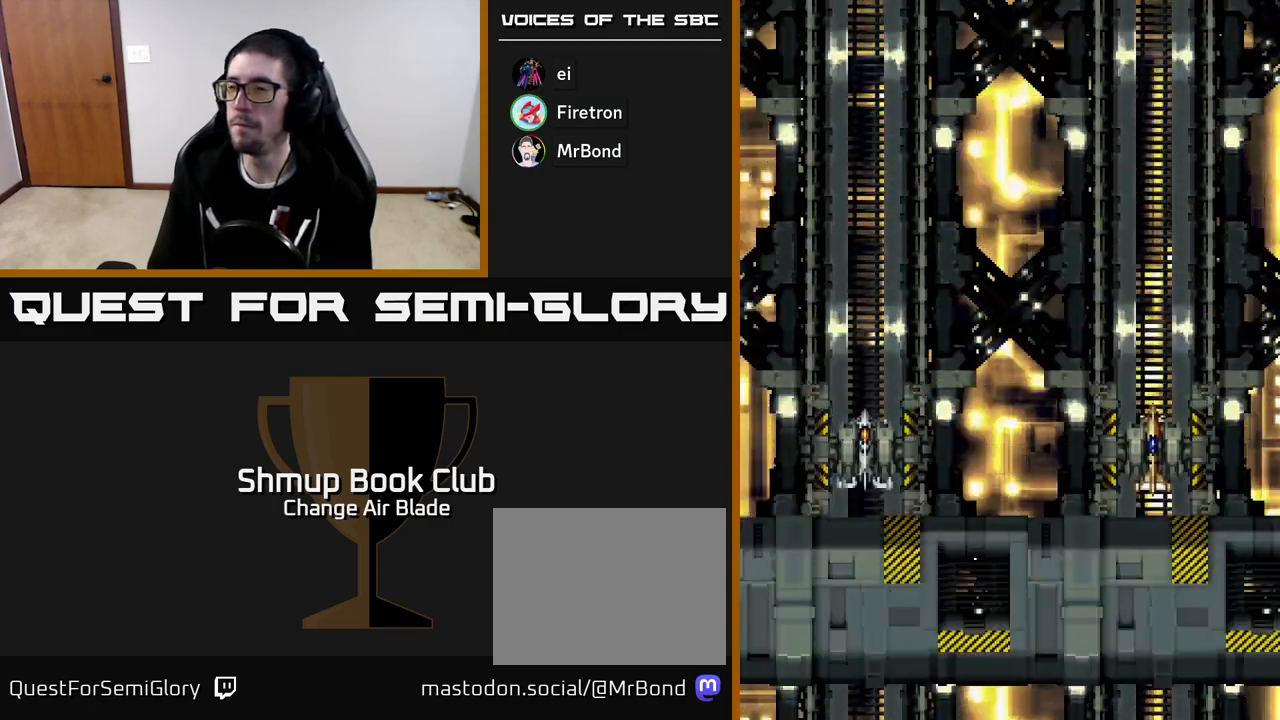
Gameplay with a controller (Xbox layout); each line is a JSON object with the inputs held at the frame after it. "events" lists button and stick changes between this image and that frame as [ms after this image, input, new state], when the widget could be followed in between.
{"buttons": [], "left_stick": "center", "right_stick": "center", "events": [[83, "DPAD_DOWN", "down"], [467, "DPAD_DOWN", "up"]]}
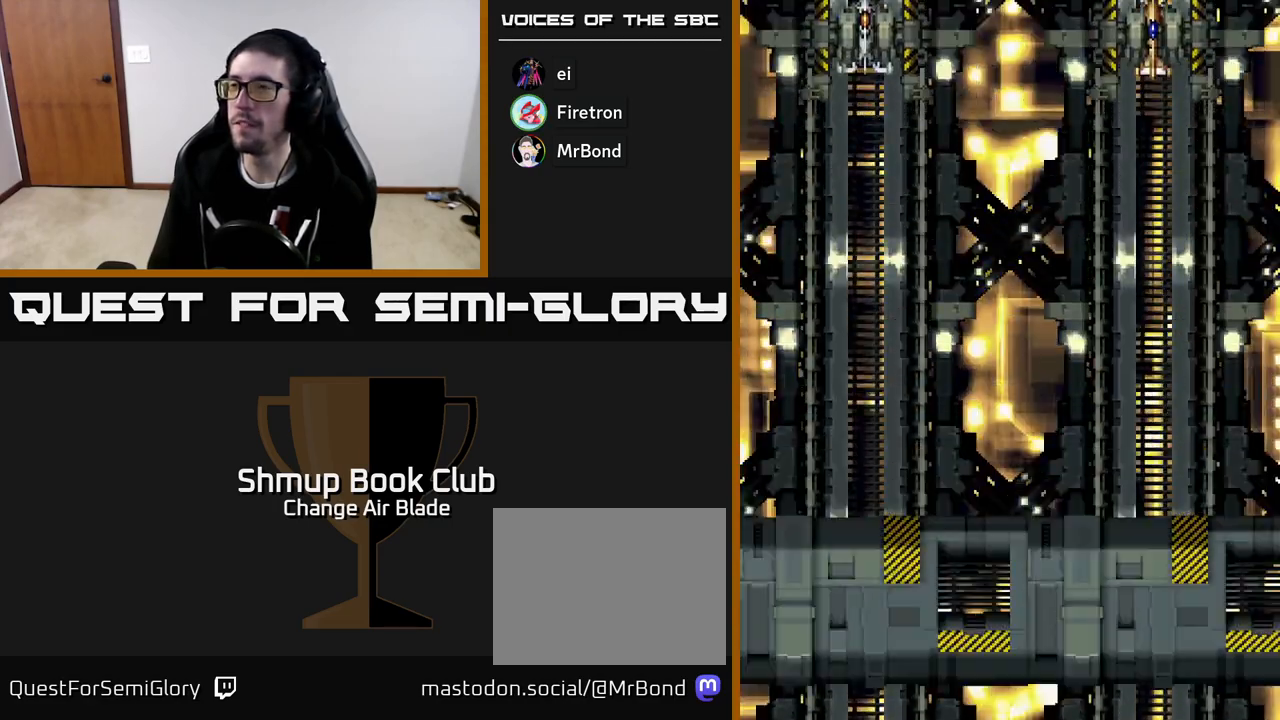
{"buttons": ["DPAD_DOWN"], "left_stick": "center", "right_stick": "center", "events": [[267, "DPAD_DOWN", "down"]]}
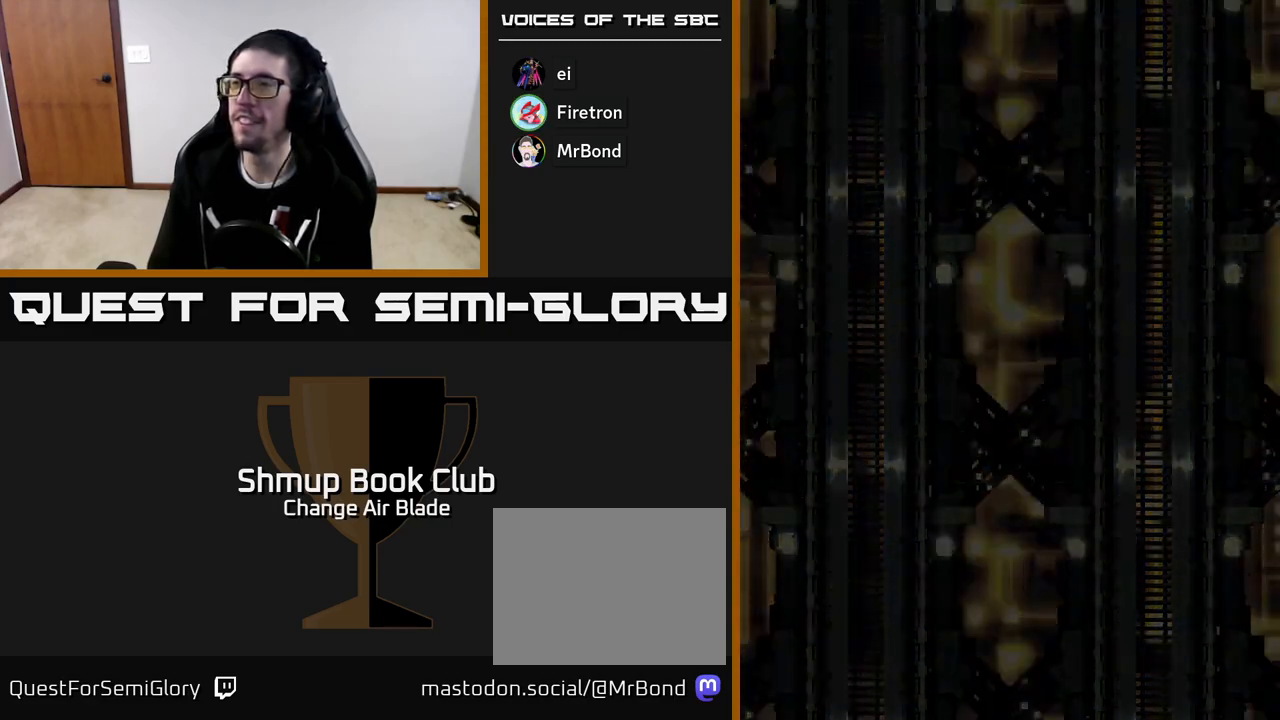
{"buttons": ["DPAD_DOWN"], "left_stick": "center", "right_stick": "center", "events": []}
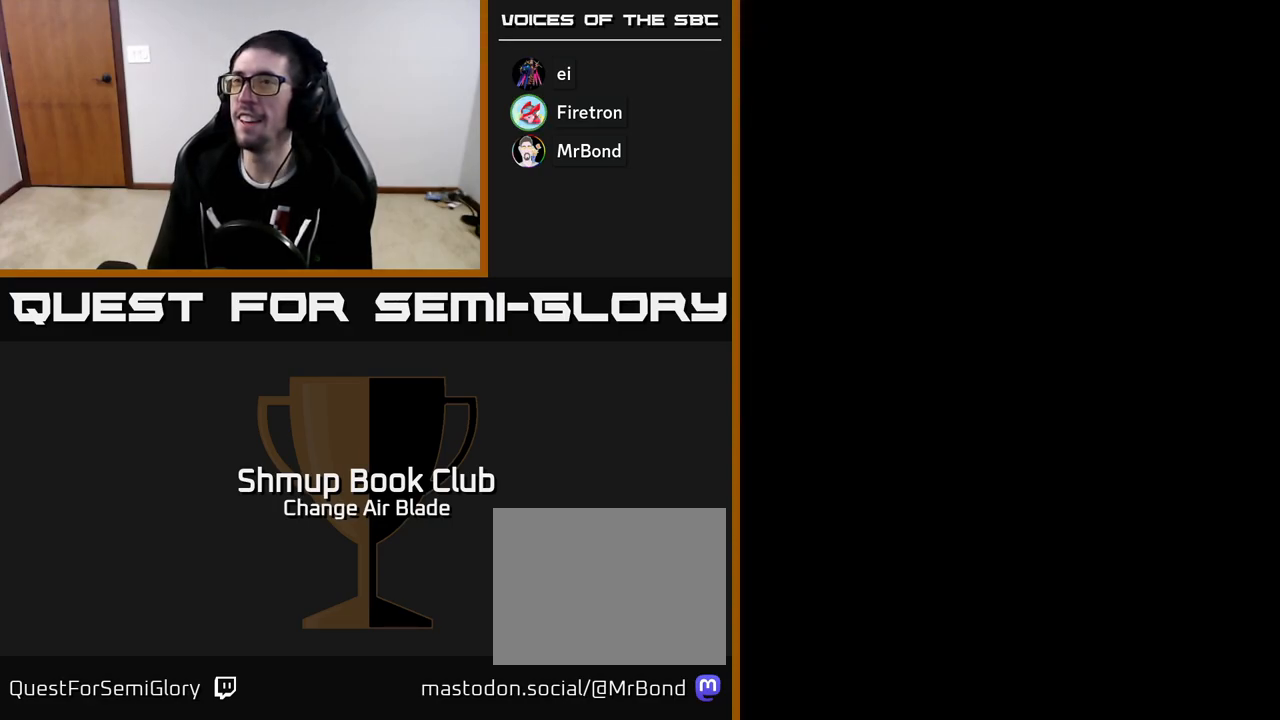
{"buttons": ["DPAD_DOWN"], "left_stick": "center", "right_stick": "center", "events": []}
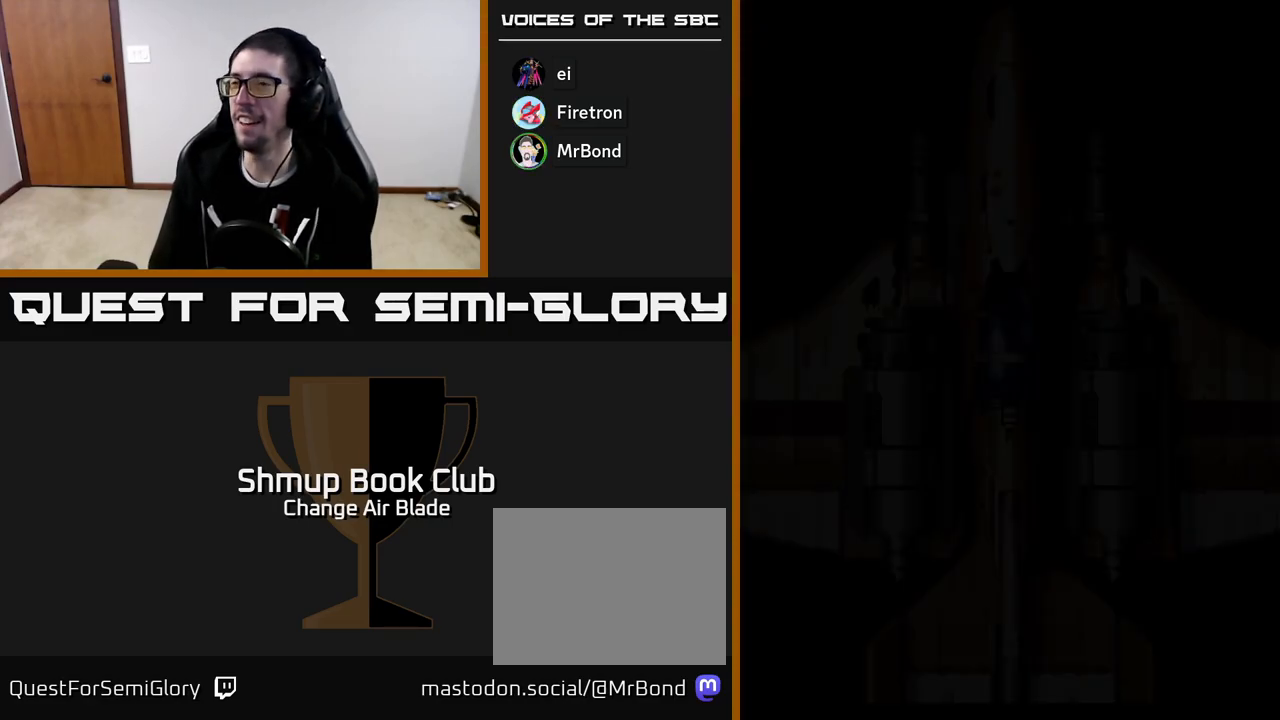
{"buttons": ["DPAD_DOWN"], "left_stick": "center", "right_stick": "center", "events": [[150, "DPAD_RIGHT", "down"], [350, "DPAD_RIGHT", "up"]]}
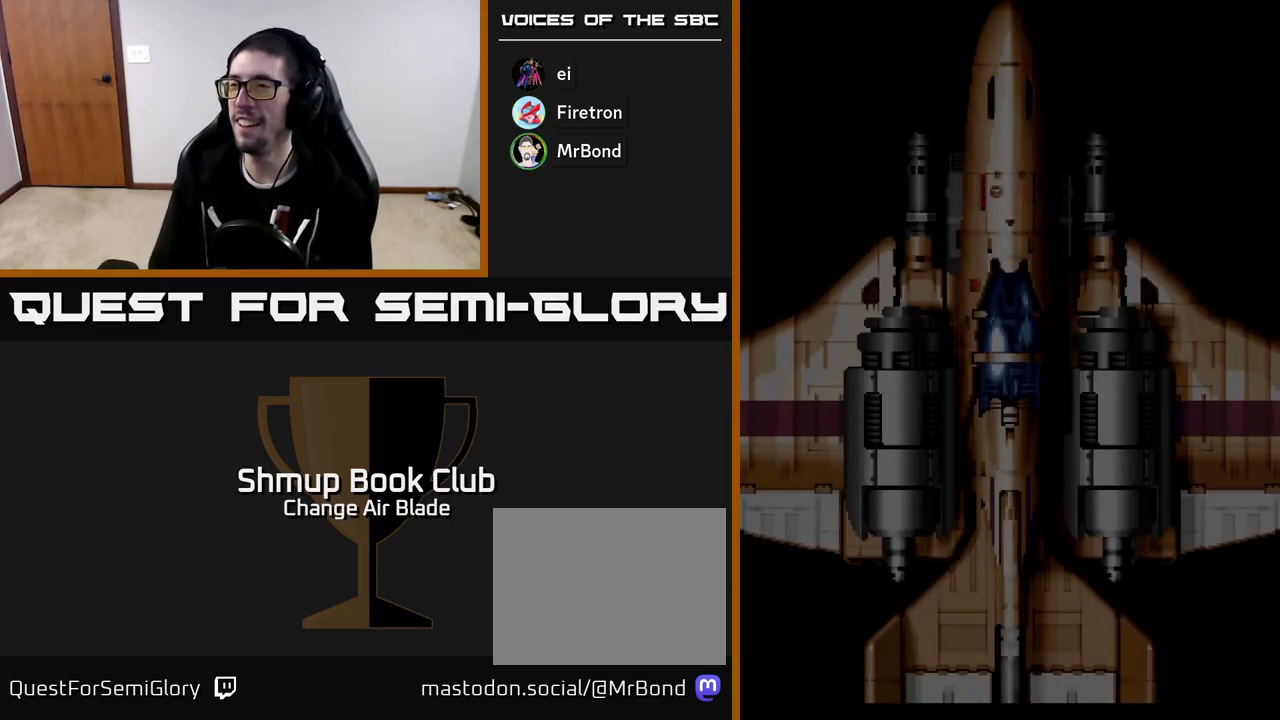
{"buttons": ["DPAD_DOWN"], "left_stick": "center", "right_stick": "center", "events": [[83, "DPAD_RIGHT", "down"], [233, "DPAD_RIGHT", "up"]]}
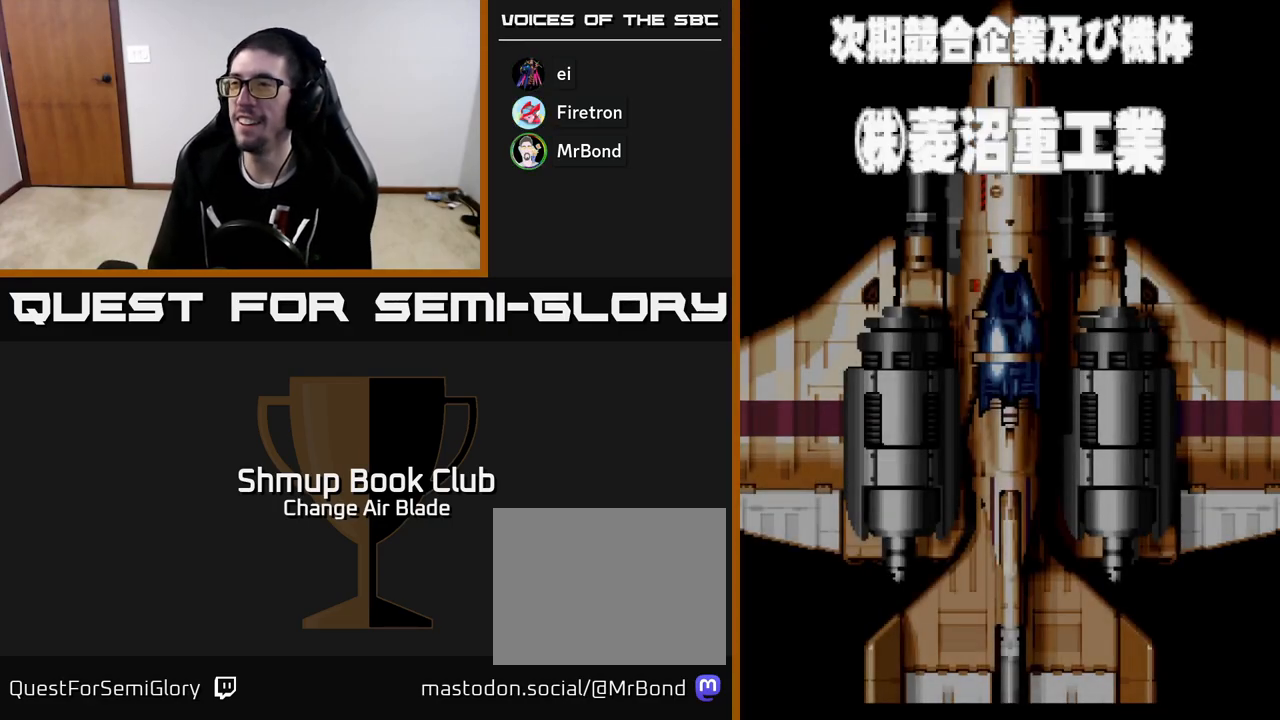
{"buttons": ["DPAD_DOWN"], "left_stick": "center", "right_stick": "center", "events": []}
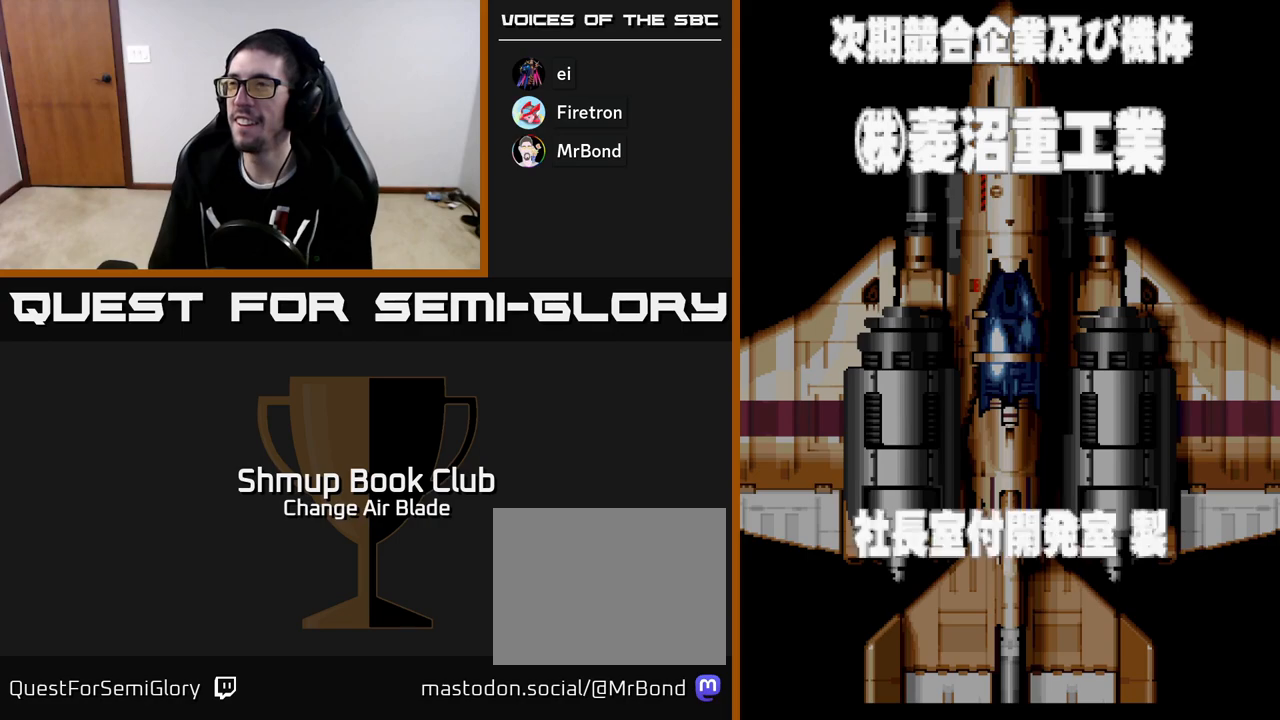
{"buttons": ["DPAD_DOWN"], "left_stick": "center", "right_stick": "center", "events": []}
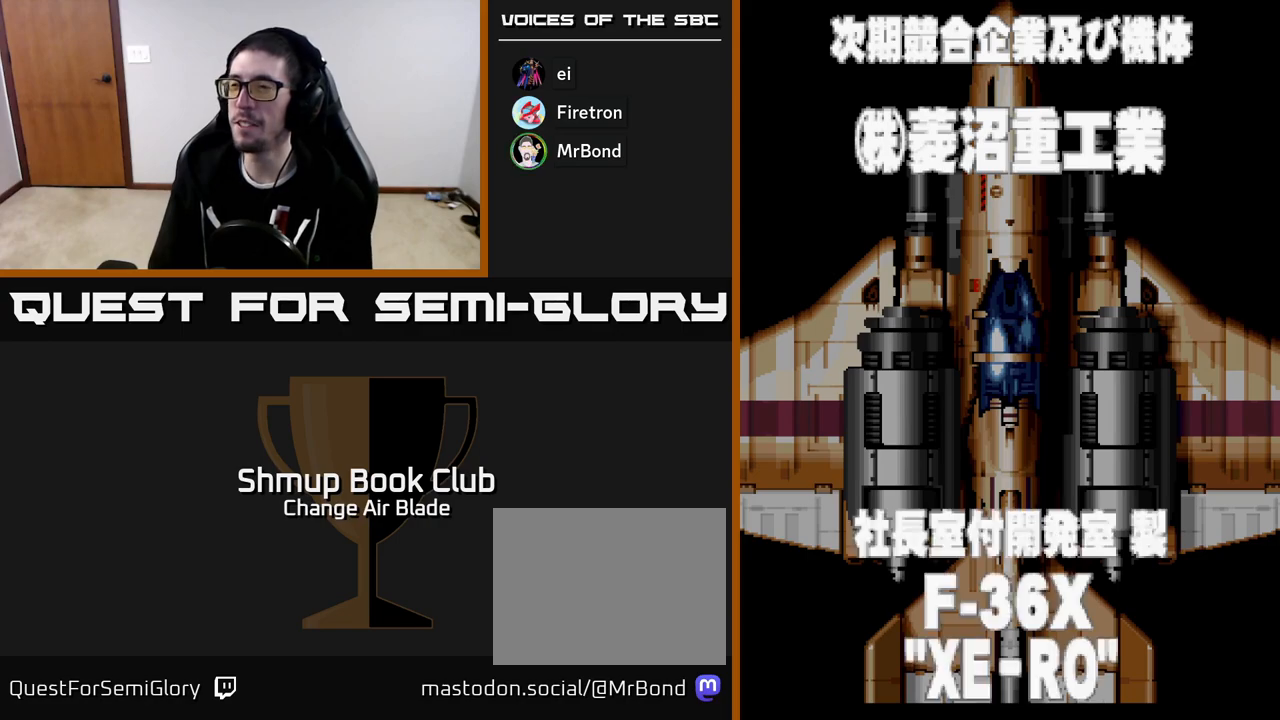
{"buttons": ["DPAD_DOWN"], "left_stick": "center", "right_stick": "center", "events": []}
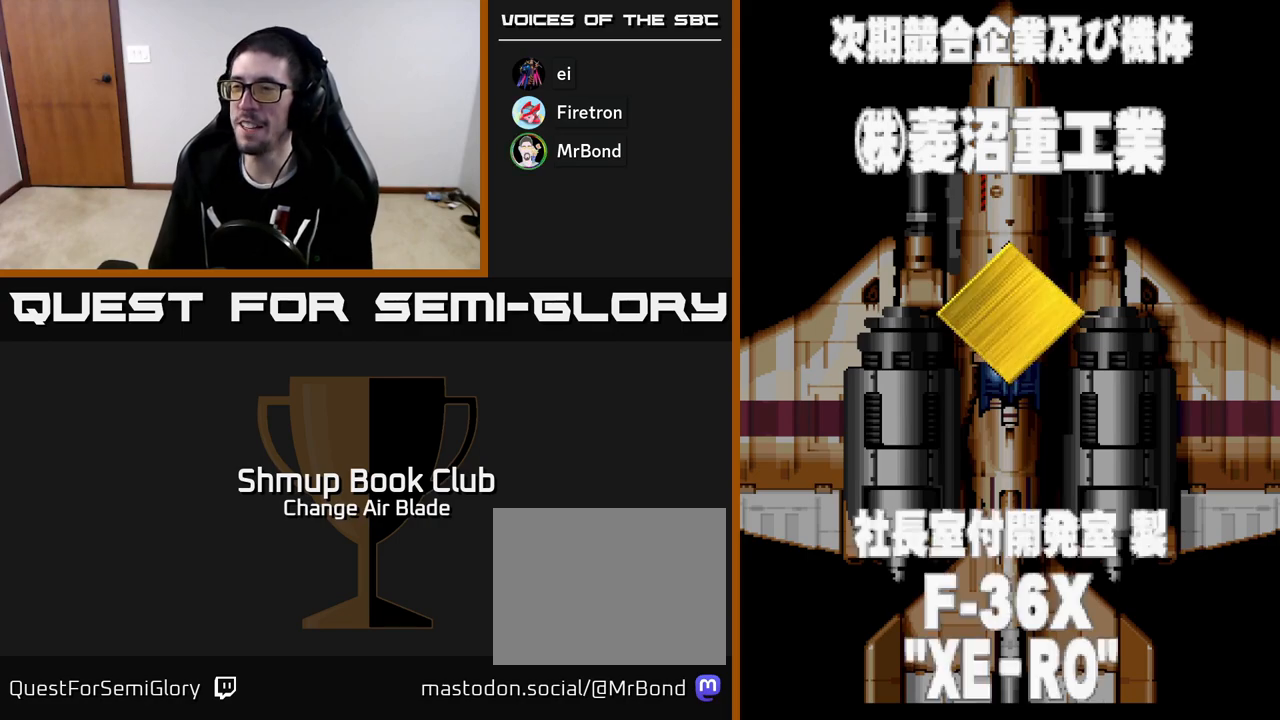
{"buttons": [], "left_stick": "center", "right_stick": "center", "events": [[50, "DPAD_DOWN", "up"]]}
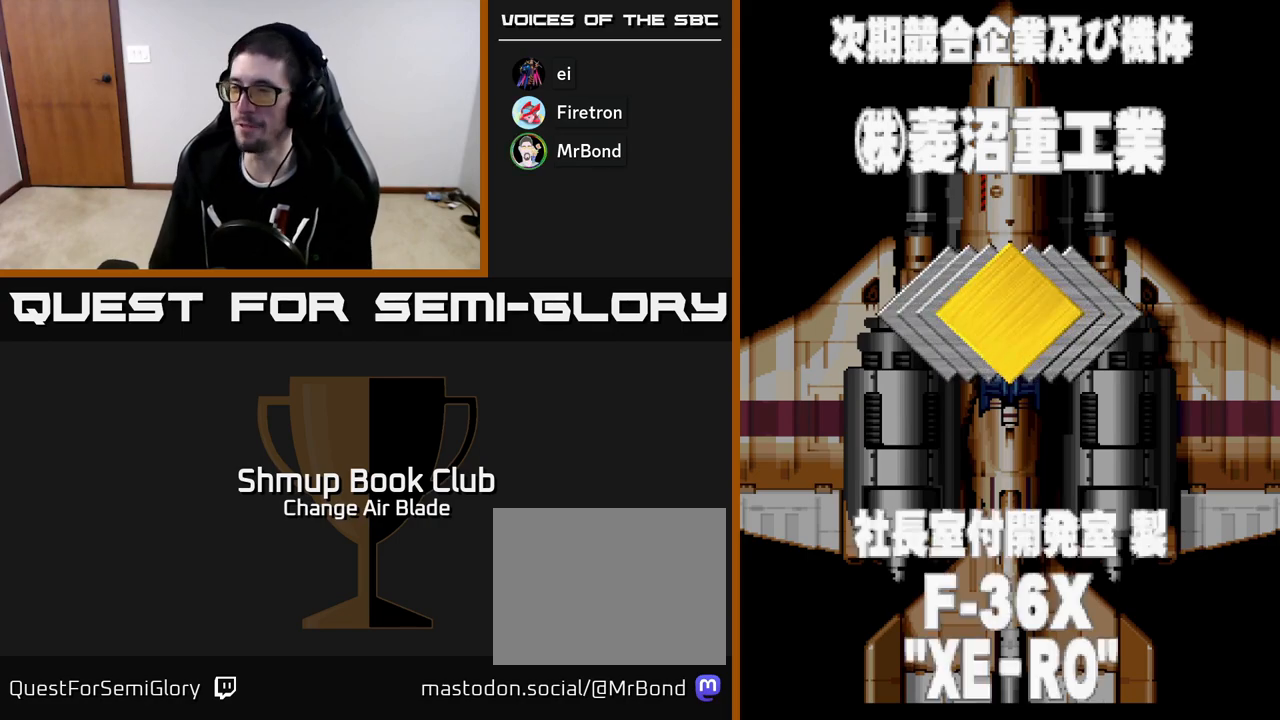
{"buttons": [], "left_stick": "center", "right_stick": "center", "events": []}
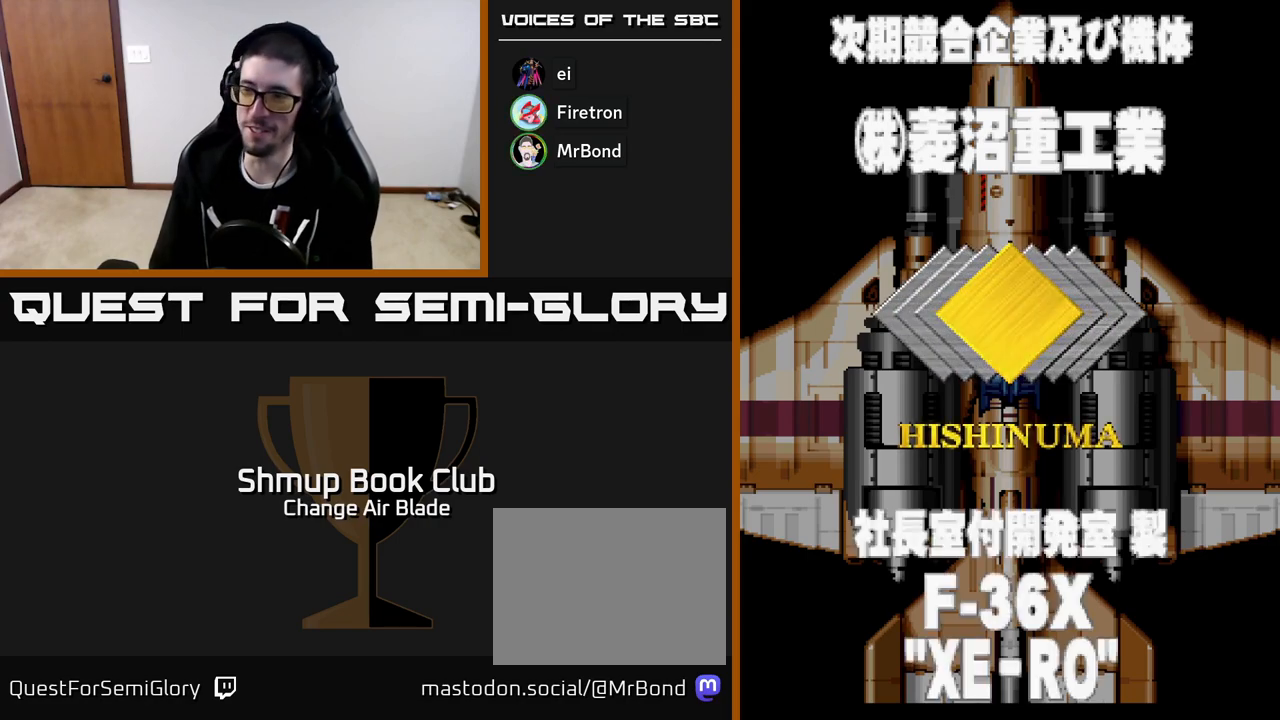
{"buttons": [], "left_stick": "center", "right_stick": "center", "events": []}
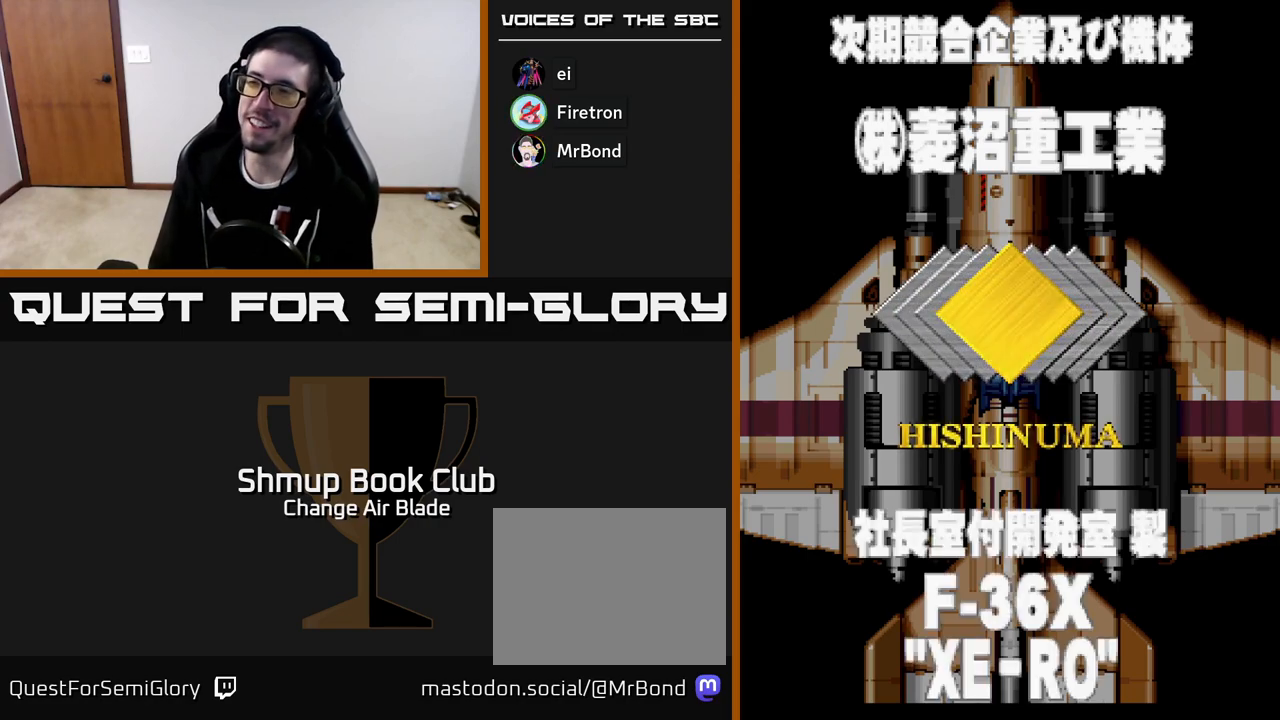
{"buttons": [], "left_stick": "center", "right_stick": "center", "events": []}
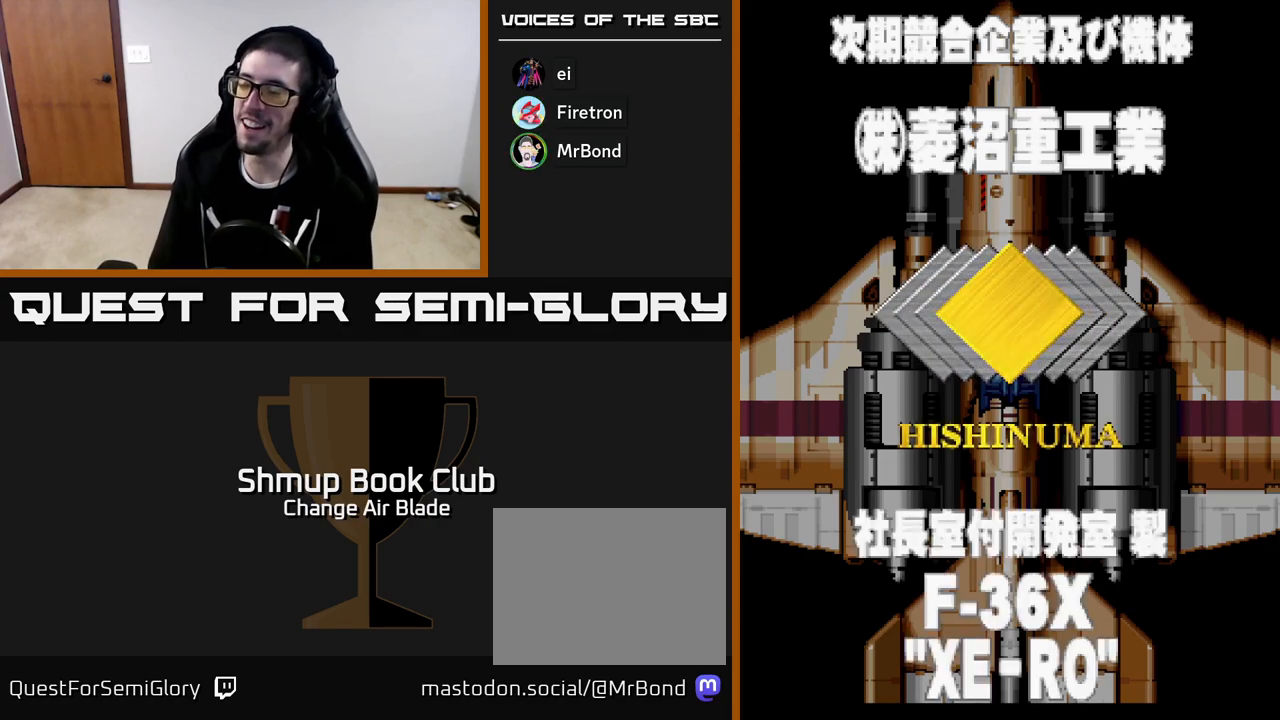
{"buttons": [], "left_stick": "center", "right_stick": "center", "events": []}
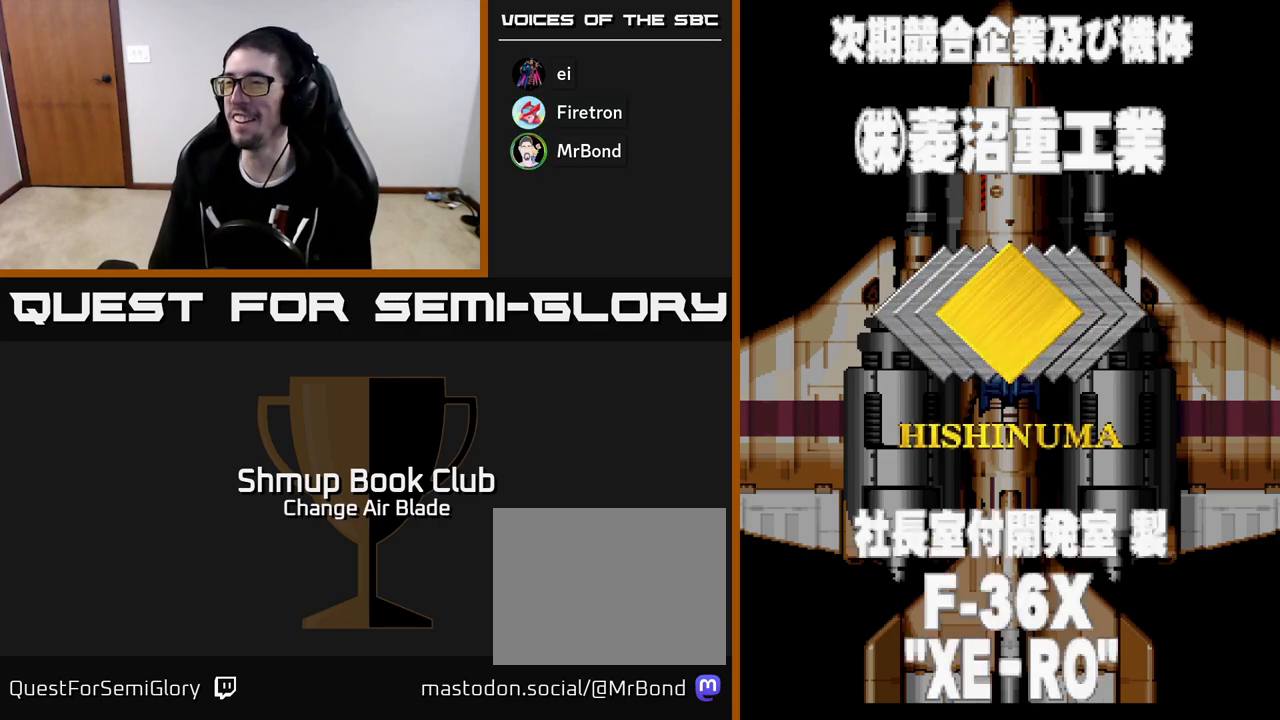
{"buttons": [], "left_stick": "center", "right_stick": "center", "events": []}
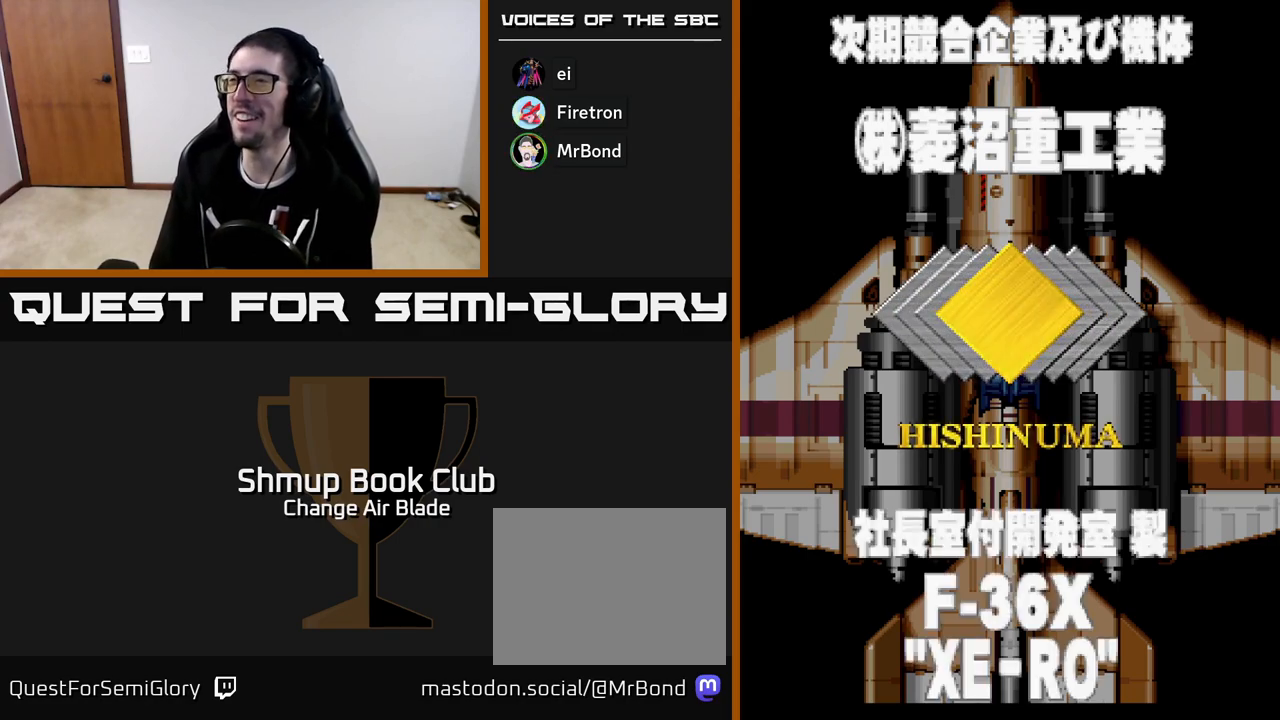
{"buttons": [], "left_stick": "center", "right_stick": "center", "events": []}
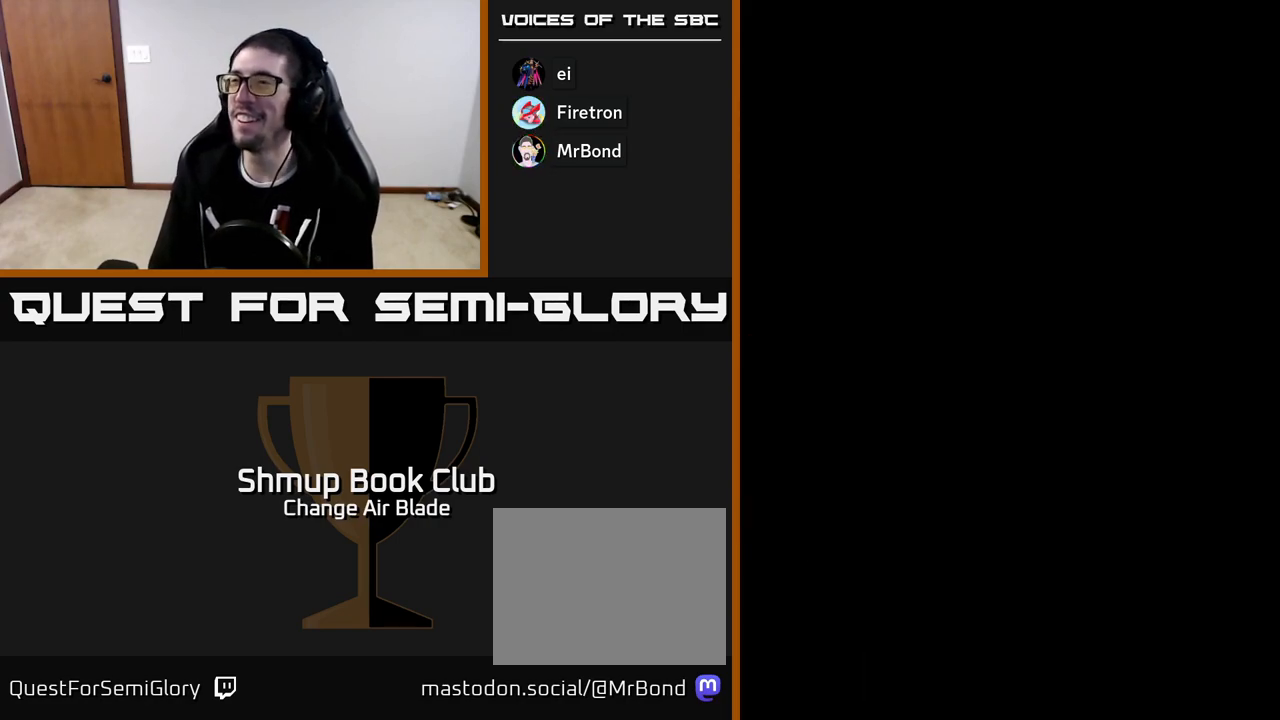
{"buttons": ["DPAD_DOWN"], "left_stick": "center", "right_stick": "center", "events": [[133, "DPAD_DOWN", "down"], [233, "DPAD_RIGHT", "down"], [483, "DPAD_RIGHT", "up"]]}
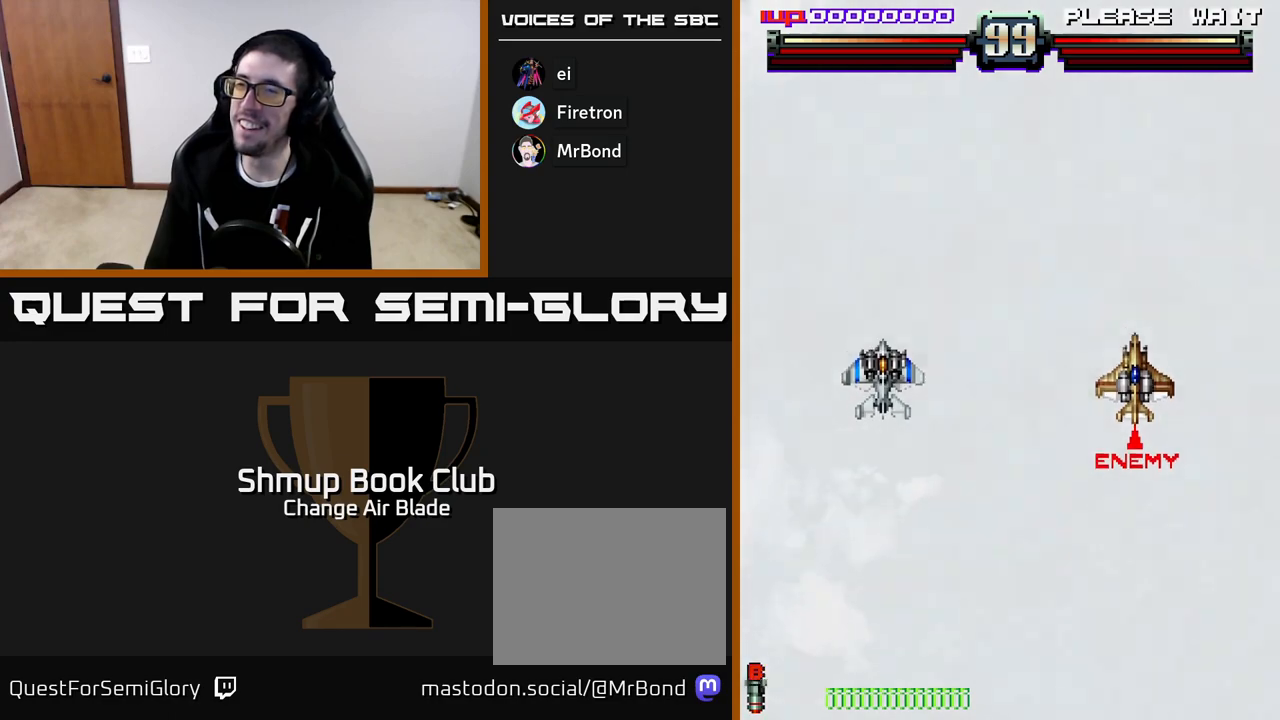
{"buttons": ["DPAD_DOWN", "DPAD_RIGHT"], "left_stick": "center", "right_stick": "center", "events": [[83, "DPAD_DOWN", "up"], [367, "DPAD_DOWN", "down"], [367, "DPAD_RIGHT", "down"]]}
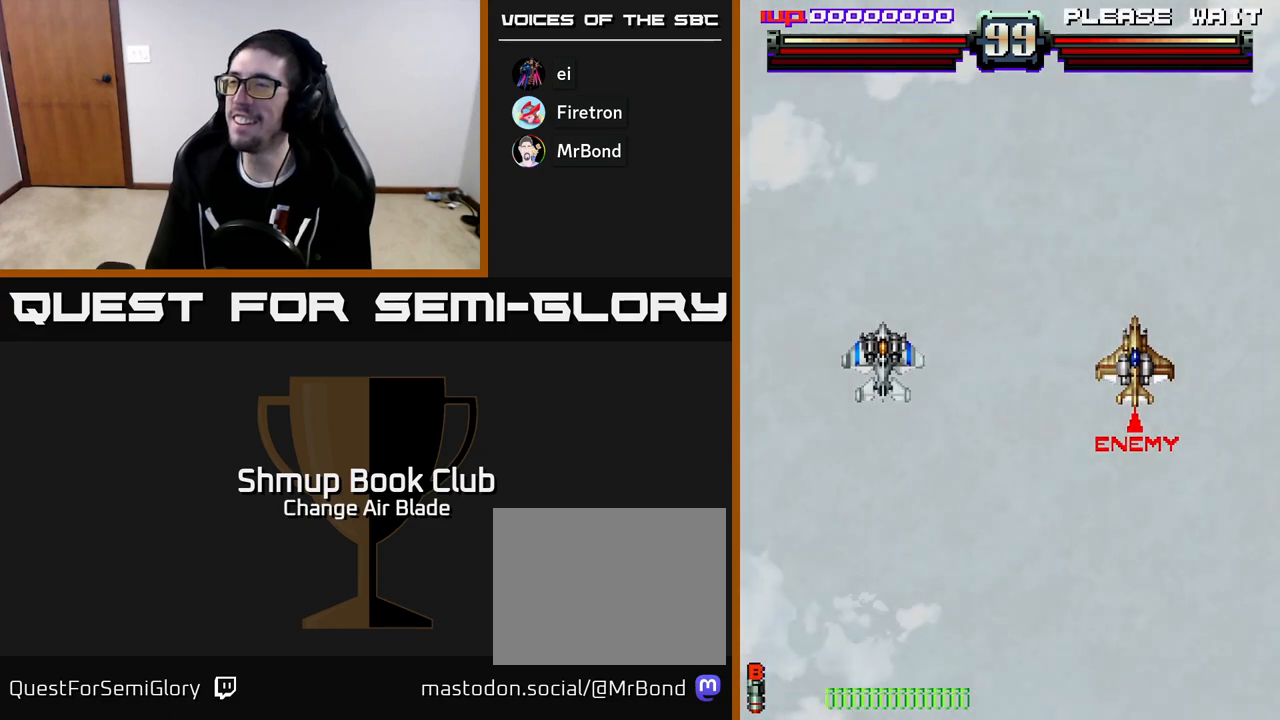
{"buttons": ["DPAD_DOWN"], "left_stick": "center", "right_stick": "center", "events": [[283, "DPAD_RIGHT", "up"]]}
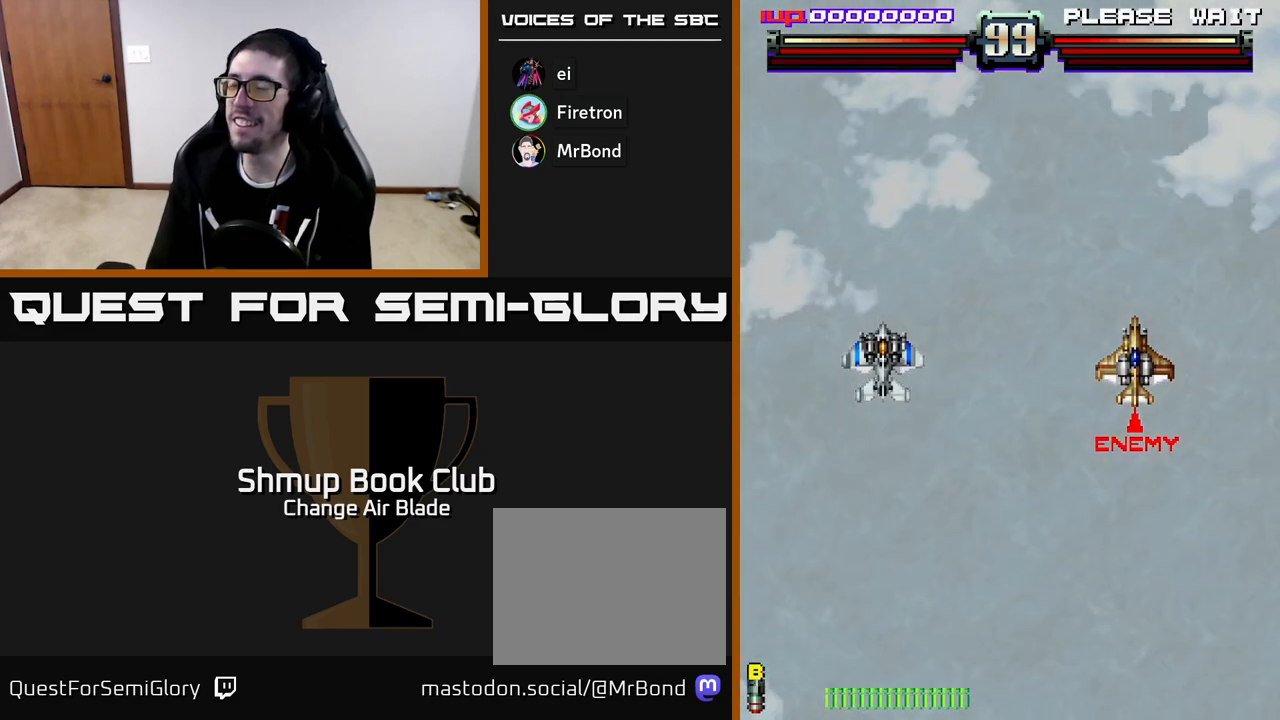
{"buttons": ["DPAD_RIGHT"], "left_stick": "center", "right_stick": "center", "events": [[417, "DPAD_RIGHT", "down"], [500, "DPAD_DOWN", "up"]]}
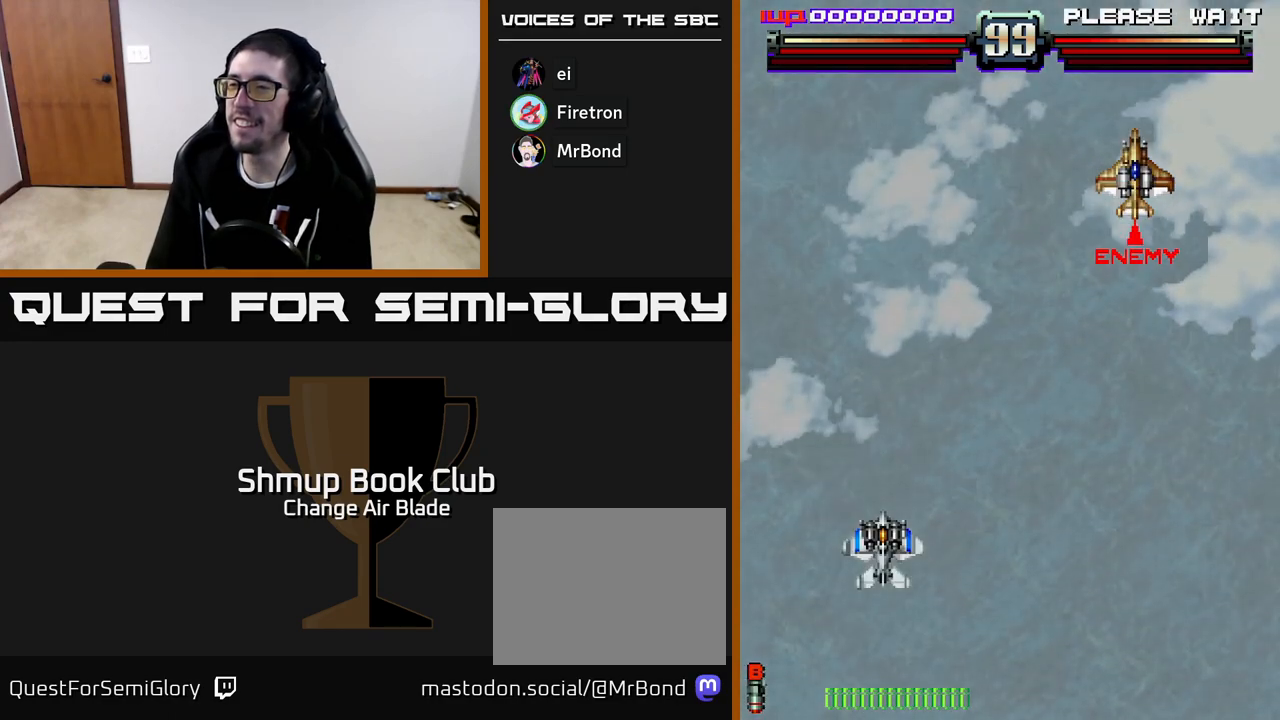
{"buttons": ["DPAD_RIGHT"], "left_stick": "center", "right_stick": "center", "events": []}
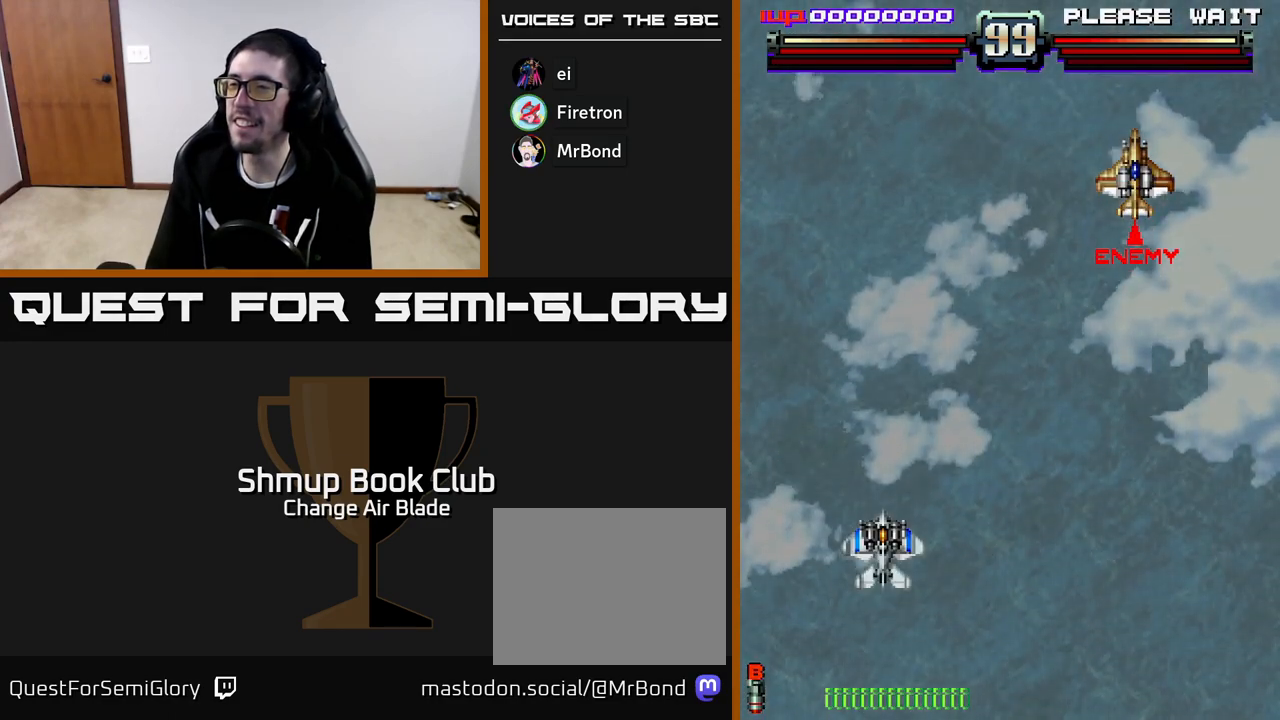
{"buttons": ["DPAD_RIGHT"], "left_stick": "center", "right_stick": "center", "events": []}
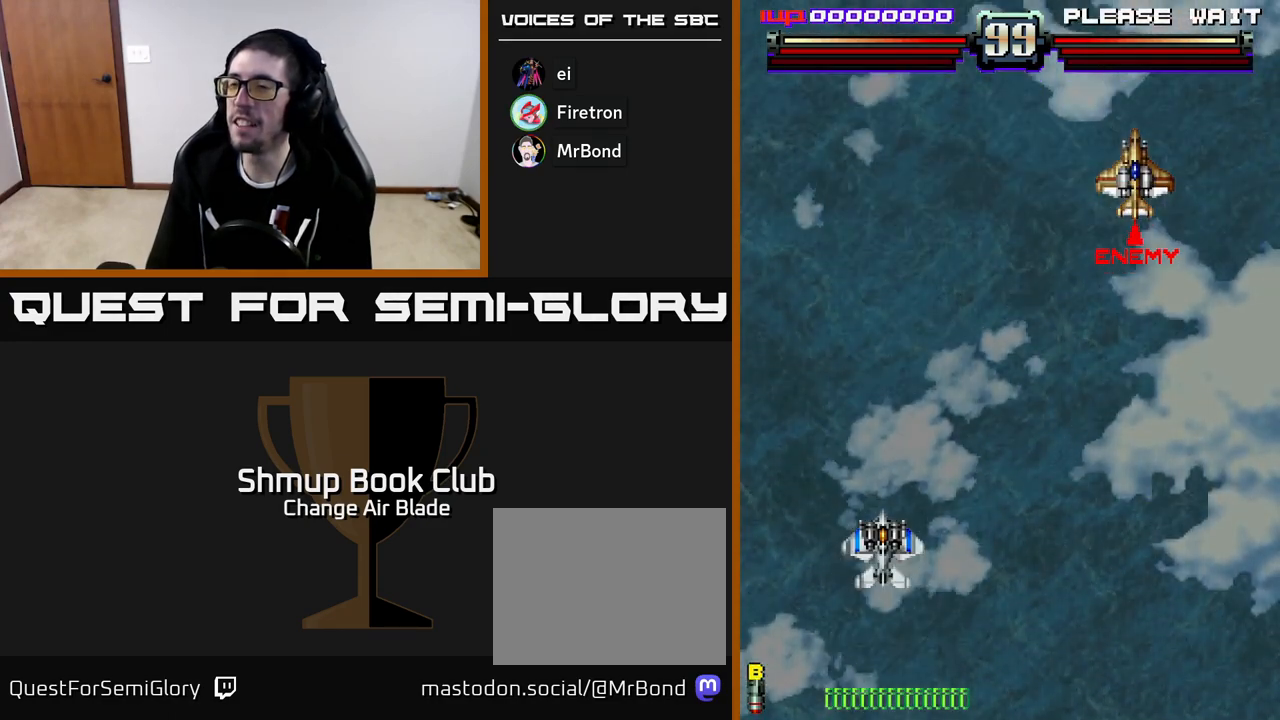
{"buttons": ["A", "DPAD_RIGHT"], "left_stick": "center", "right_stick": "center", "events": [[500, "A", "down"]]}
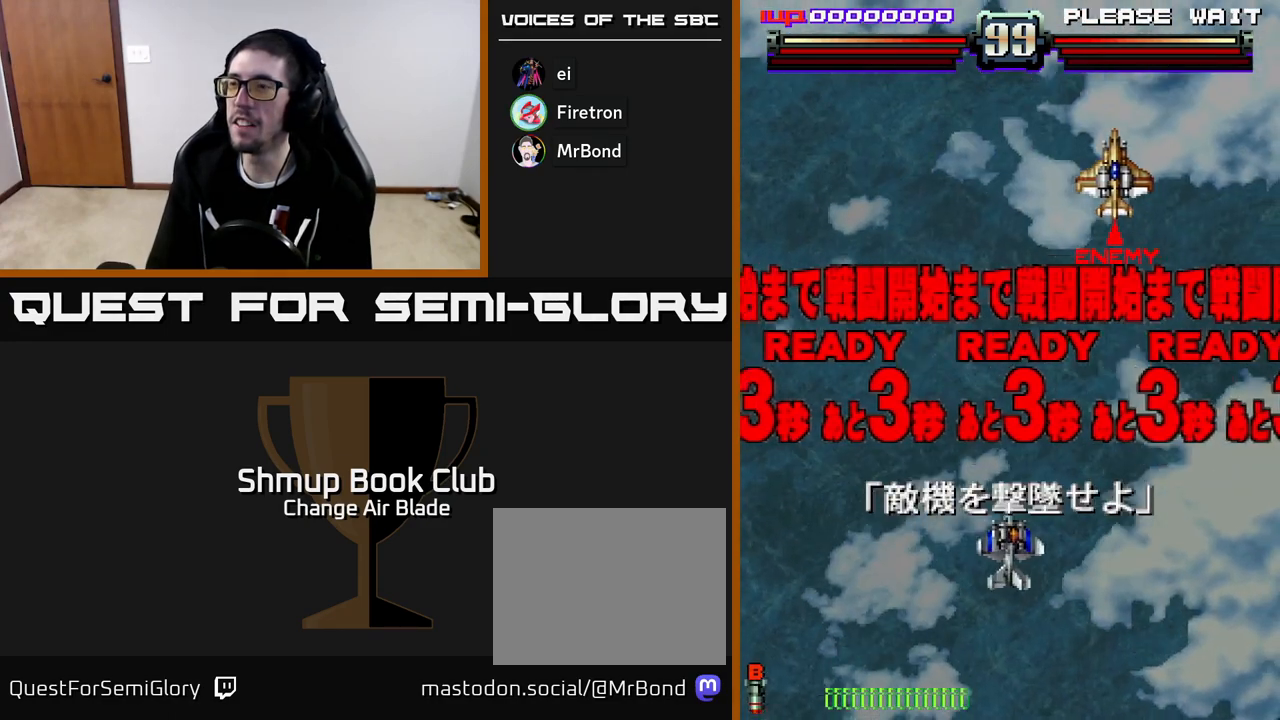
{"buttons": ["A", "DPAD_DOWN", "DPAD_LEFT"], "left_stick": "center", "right_stick": "center", "events": [[300, "DPAD_DOWN", "down"], [300, "DPAD_RIGHT", "up"], [350, "DPAD_LEFT", "down"]]}
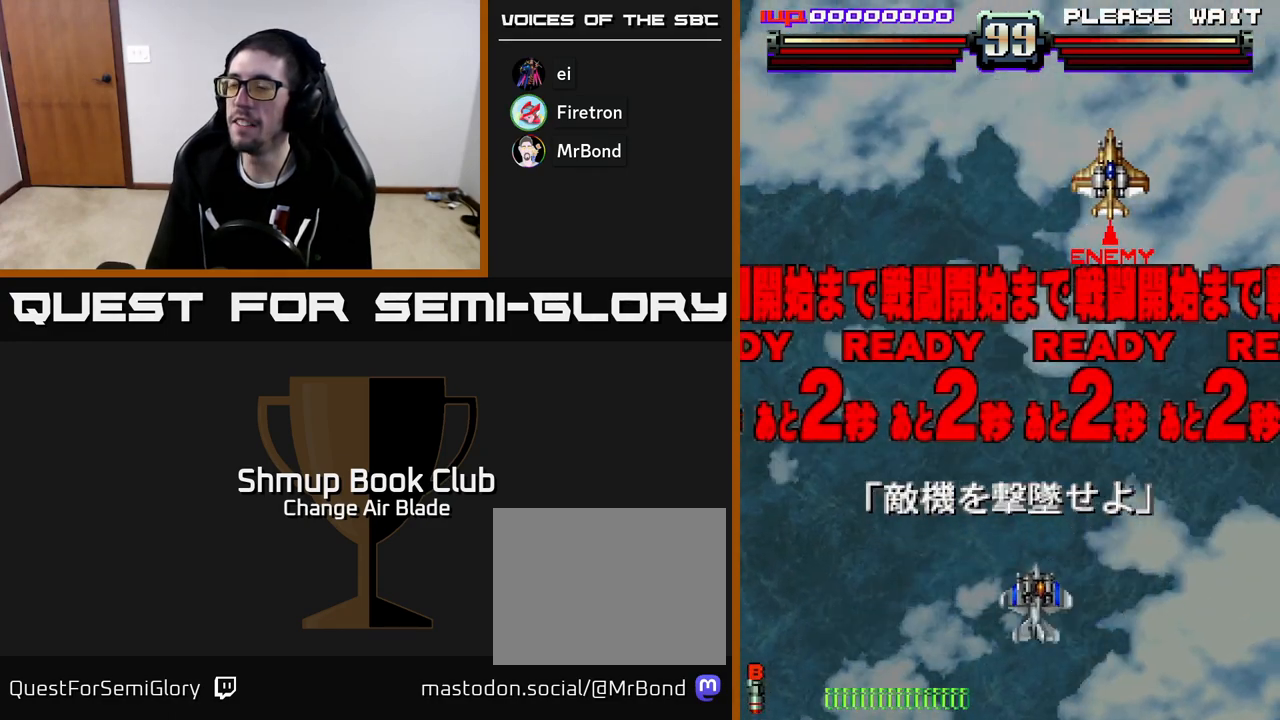
{"buttons": ["A", "DPAD_RIGHT"], "left_stick": "center", "right_stick": "center", "events": [[17, "DPAD_DOWN", "up"], [300, "DPAD_LEFT", "up"], [333, "DPAD_RIGHT", "down"]]}
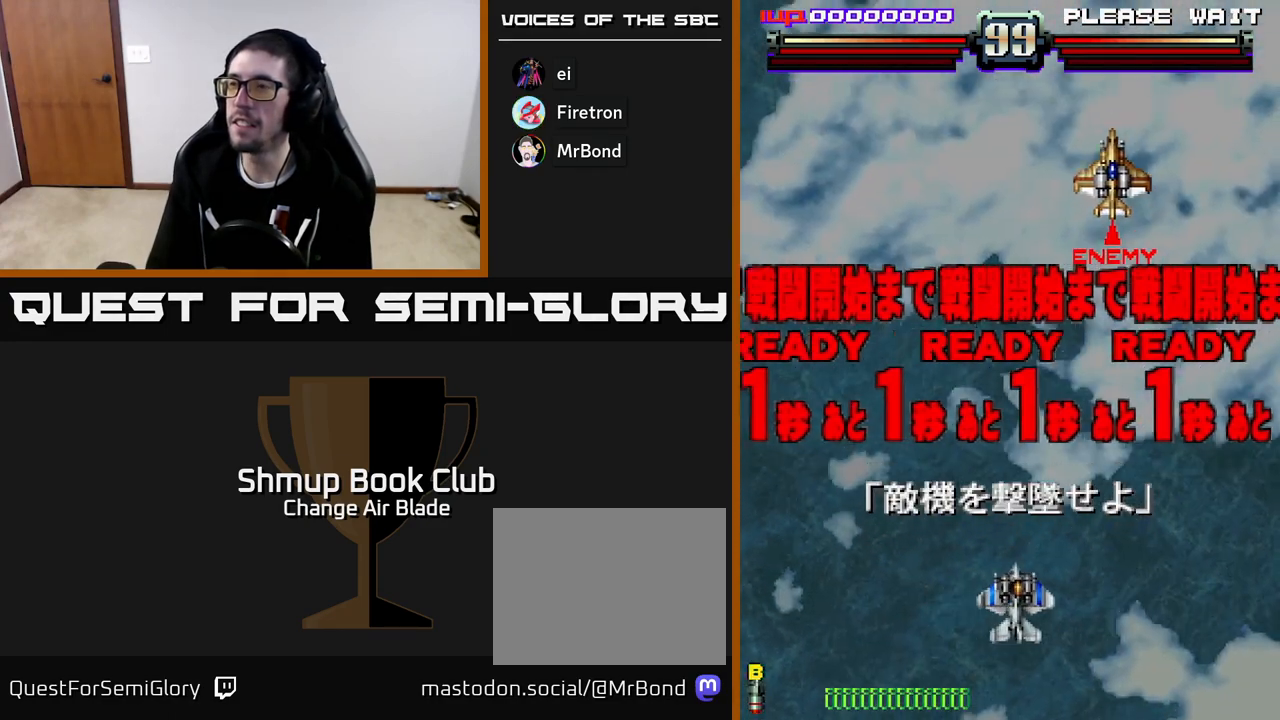
{"buttons": ["A", "DPAD_LEFT"], "left_stick": "center", "right_stick": "center", "events": [[333, "DPAD_RIGHT", "up"], [383, "DPAD_LEFT", "down"]]}
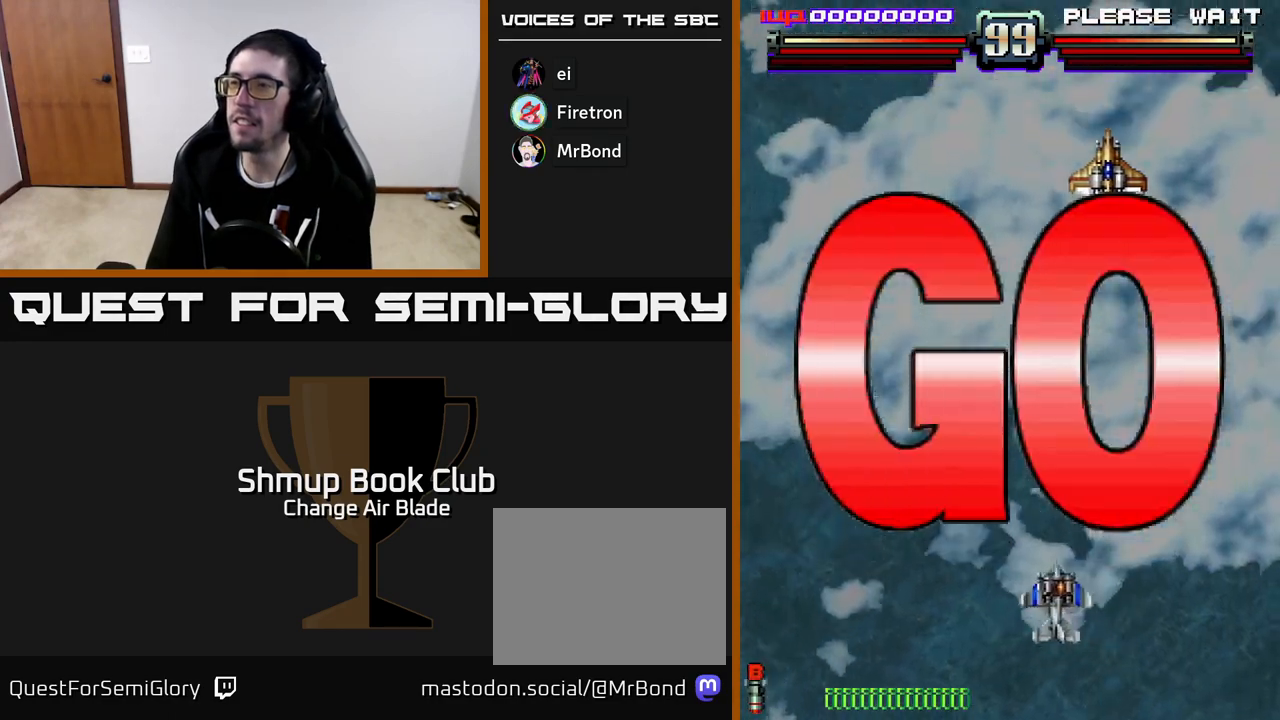
{"buttons": ["A", "DPAD_RIGHT"], "left_stick": "center", "right_stick": "center", "events": [[283, "DPAD_LEFT", "up"], [300, "DPAD_RIGHT", "down"]]}
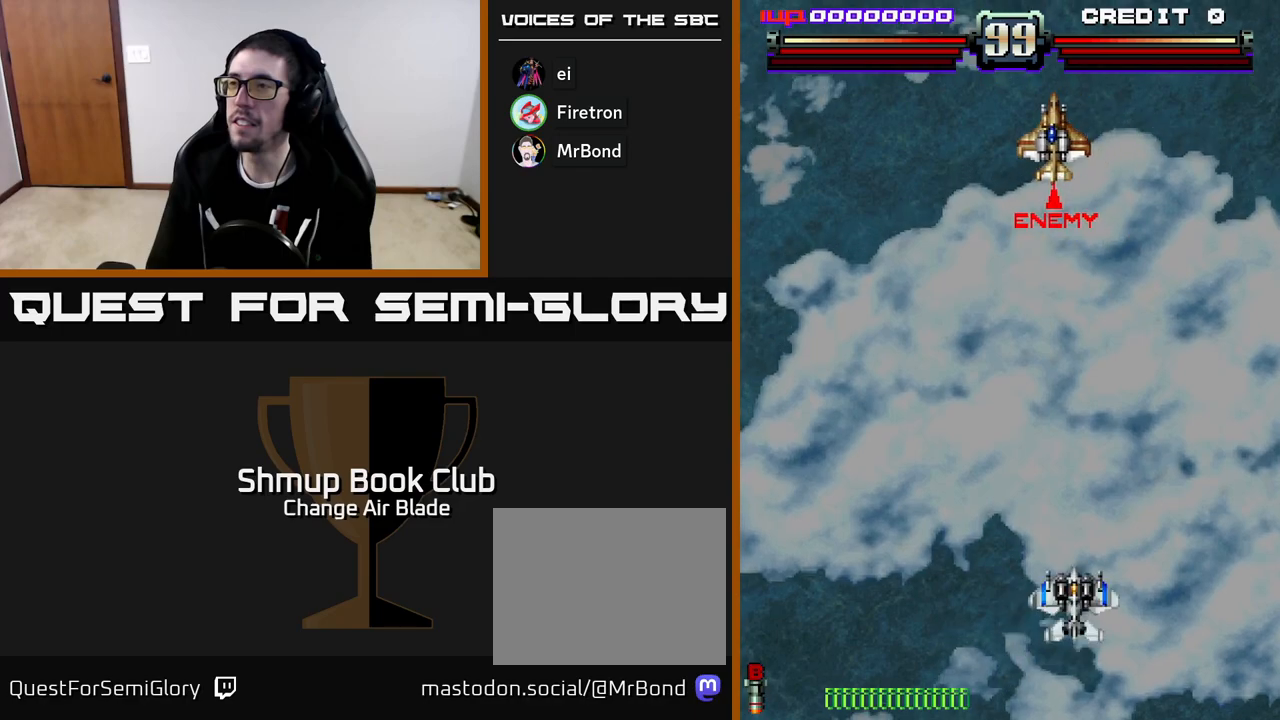
{"buttons": ["A", "DPAD_LEFT"], "left_stick": "center", "right_stick": "center", "events": [[150, "DPAD_RIGHT", "up"], [183, "DPAD_LEFT", "down"]]}
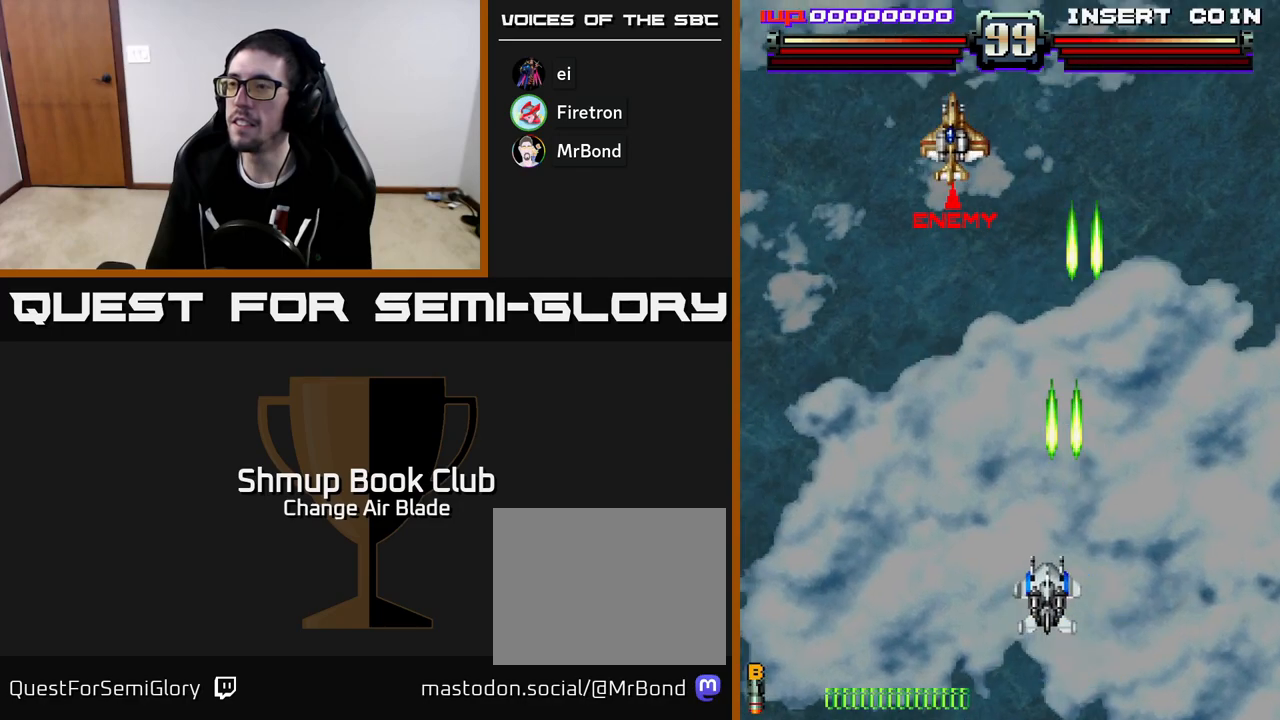
{"buttons": ["A", "DPAD_UP", "DPAD_LEFT"], "left_stick": "center", "right_stick": "center", "events": [[333, "DPAD_UP", "down"]]}